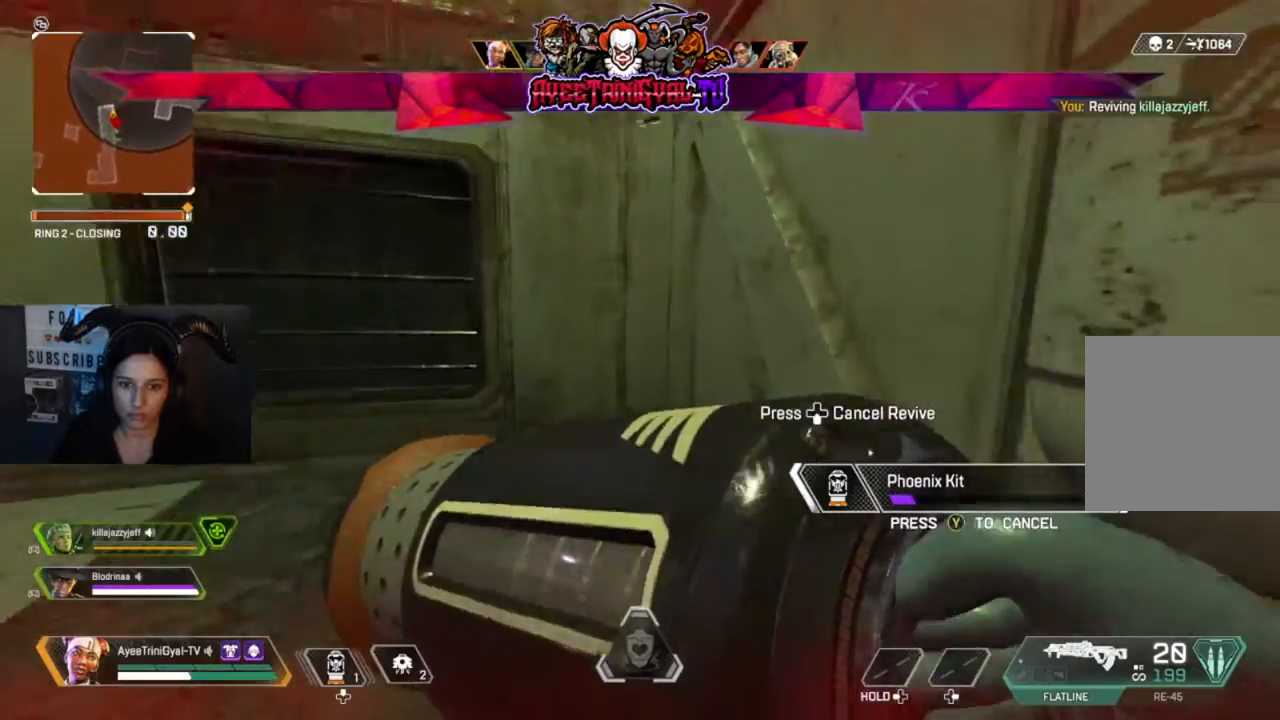
Gameplay with a controller (Xbox layout); each line is a JSON object with the inputs held at the frame after it (dt_ms = milliseconds from this image to that frame). "events" lists button and stick changes between this image and that frame as [ms after this image, input, new state], when the widget could be followed in between.
{"dt_ms": 500, "buttons": [], "left_stick": "left", "right_stick": "right", "events": [[300, "left_stick", "up-left"], [467, "left_stick", "left"]]}
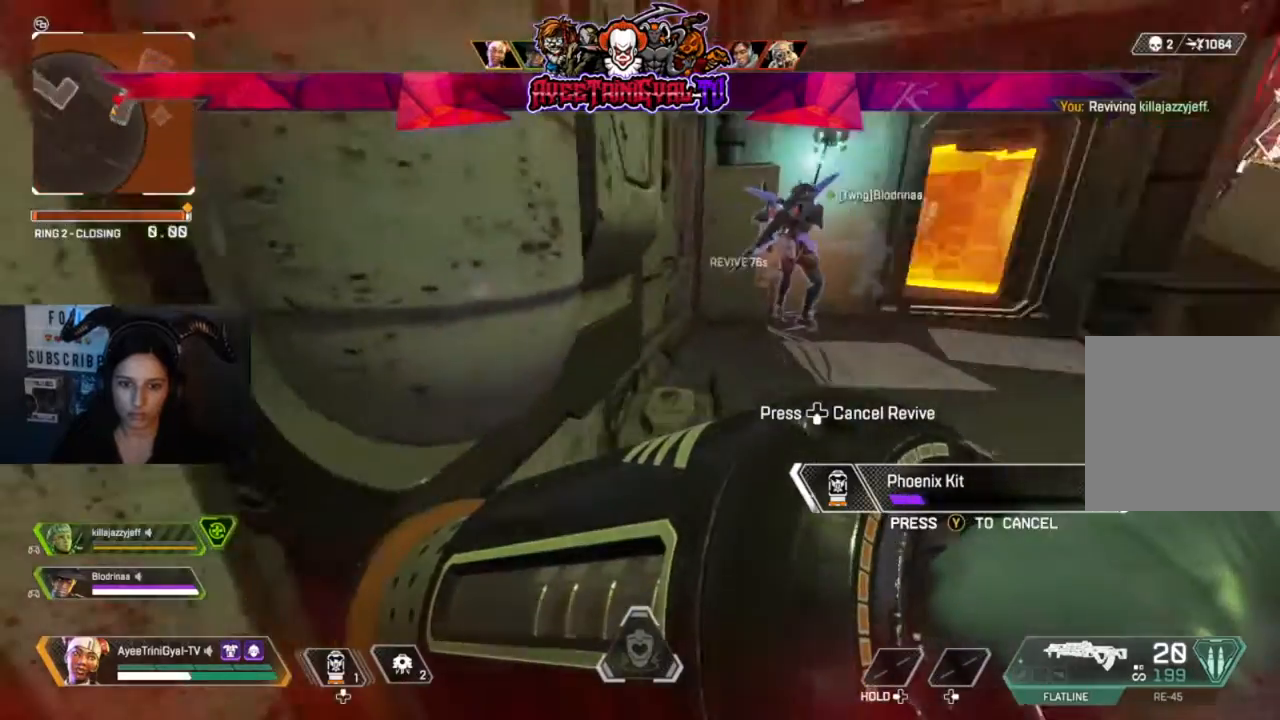
{"dt_ms": 500, "buttons": [], "left_stick": "center", "right_stick": "right", "events": [[67, "right_stick", "center"], [333, "right_stick", "right"], [467, "left_stick", "center"]]}
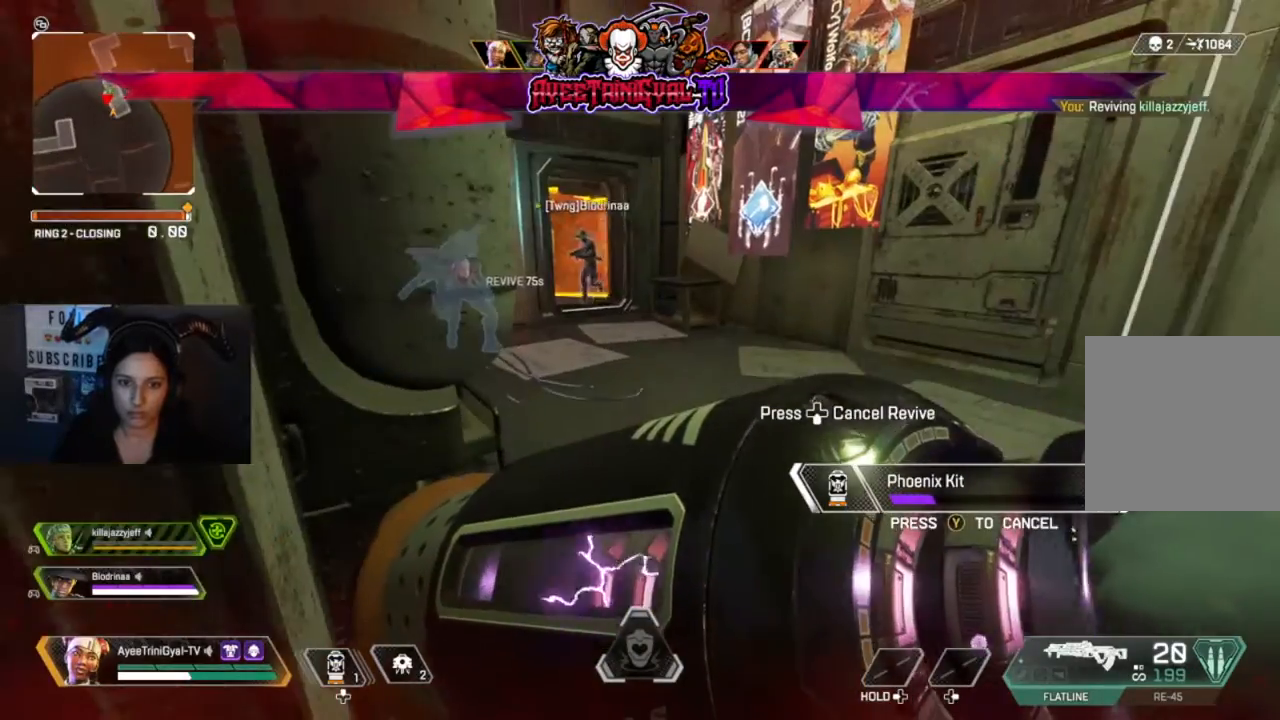
{"dt_ms": 500, "buttons": [], "left_stick": "down-right", "right_stick": "center", "events": [[33, "right_stick", "center"], [467, "left_stick", "down-right"]]}
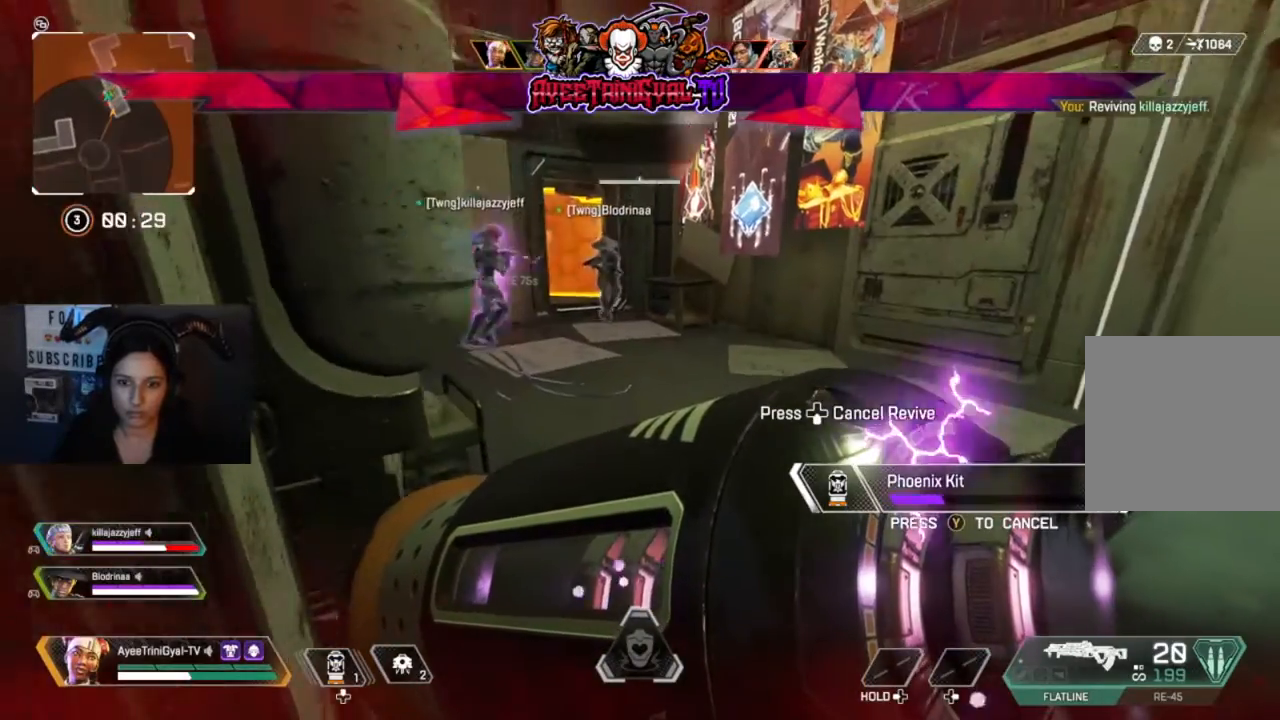
{"dt_ms": 500, "buttons": [], "left_stick": "down-right", "right_stick": "center", "events": []}
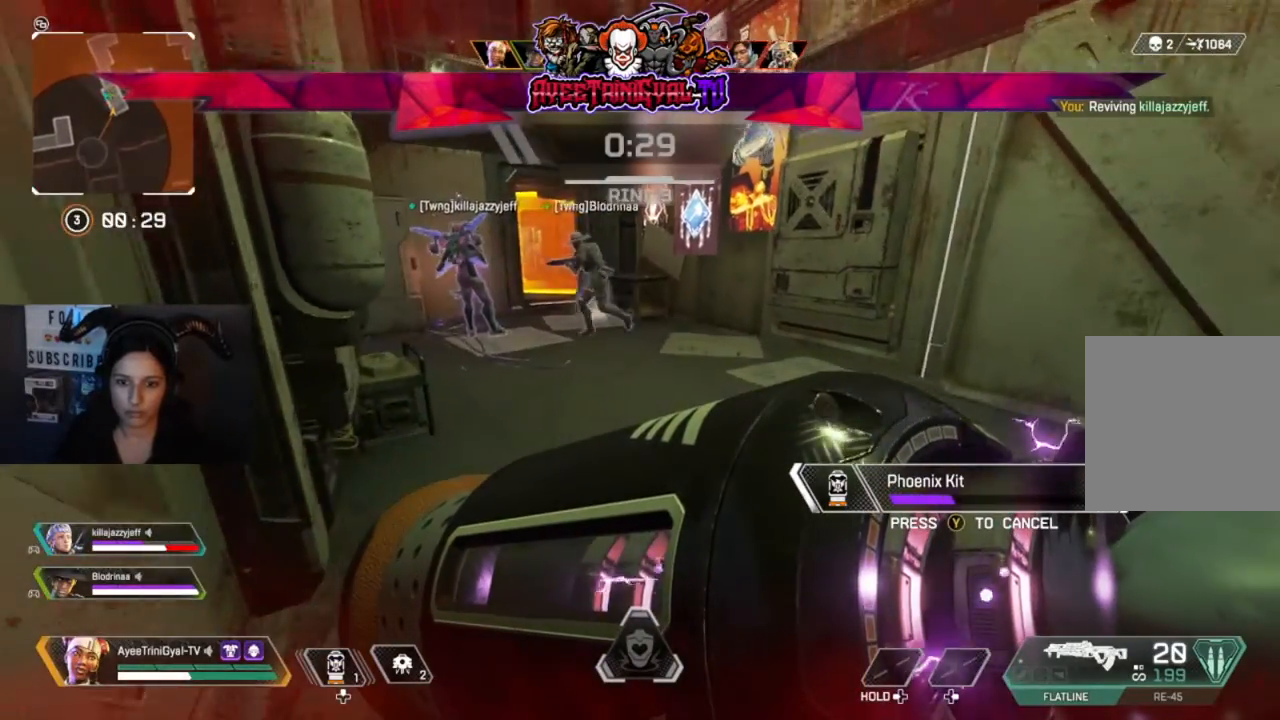
{"dt_ms": 1000, "buttons": [], "left_stick": "center", "right_stick": "center"}
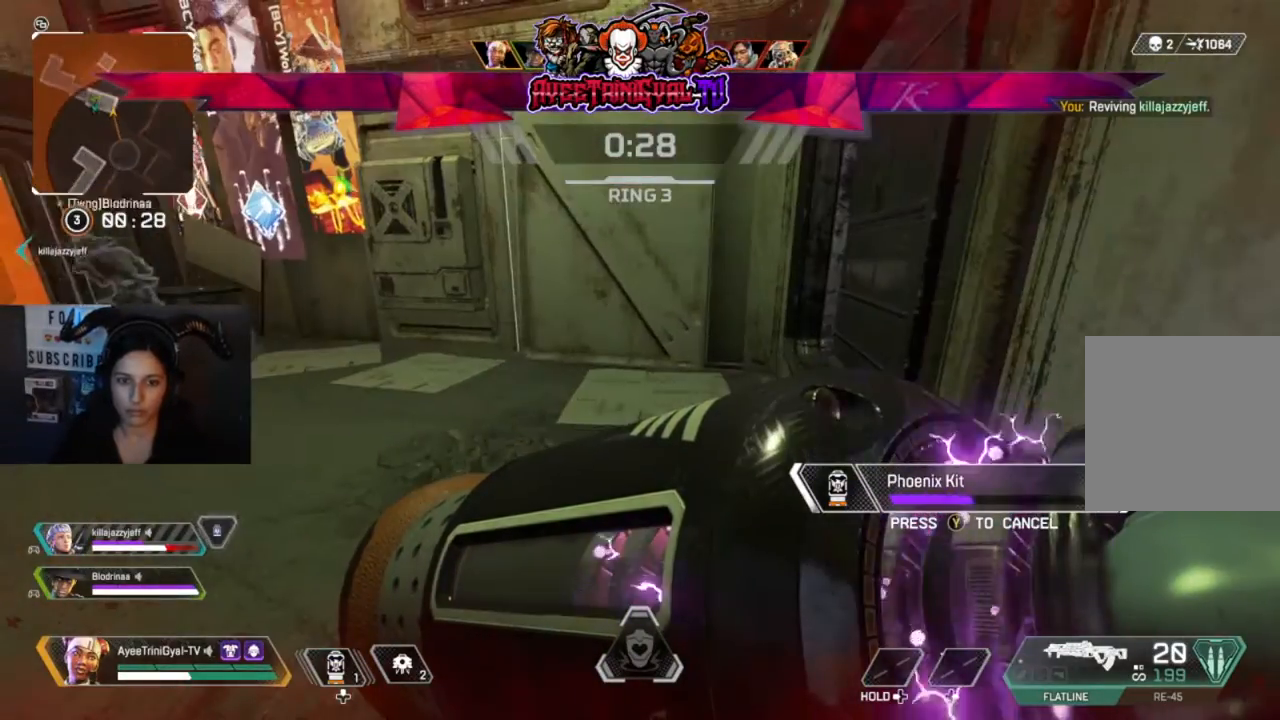
{"dt_ms": 500, "buttons": [], "left_stick": "center", "right_stick": "left", "events": [[433, "right_stick", "left"]]}
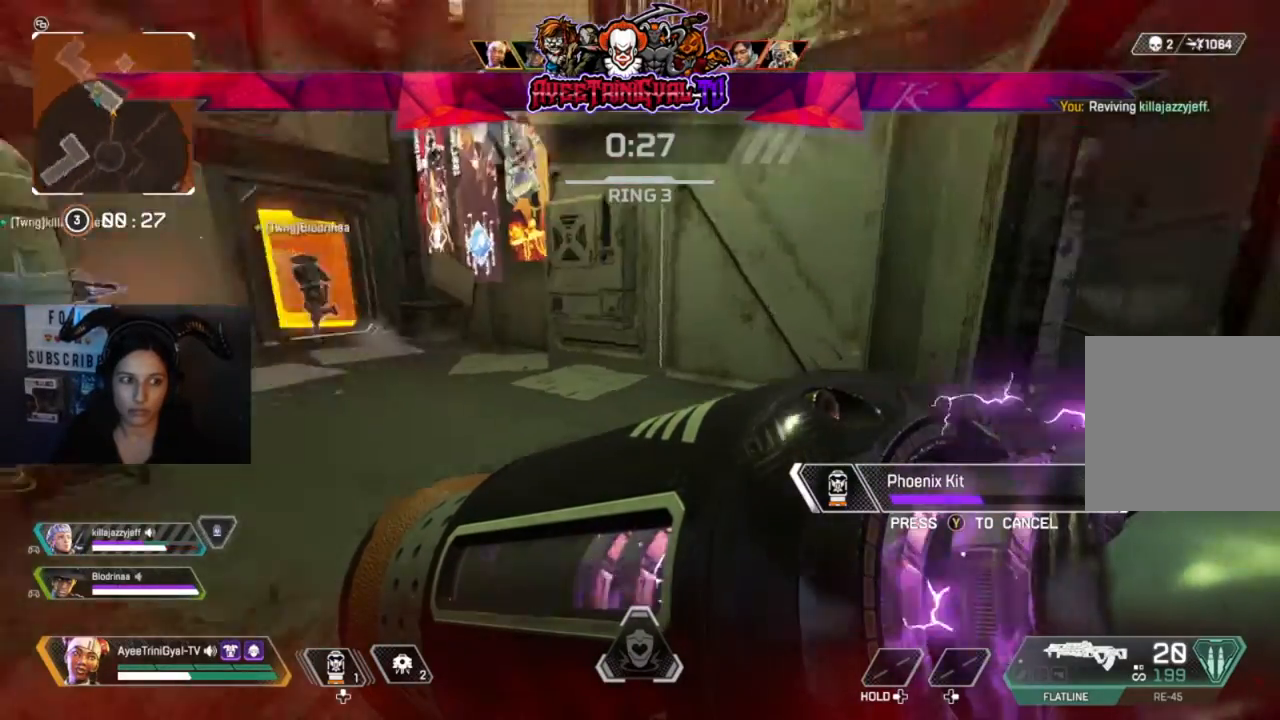
{"dt_ms": 500, "buttons": [], "left_stick": "up", "right_stick": "center", "events": [[133, "right_stick", "center"], [267, "left_stick", "up-right"], [467, "left_stick", "up"]]}
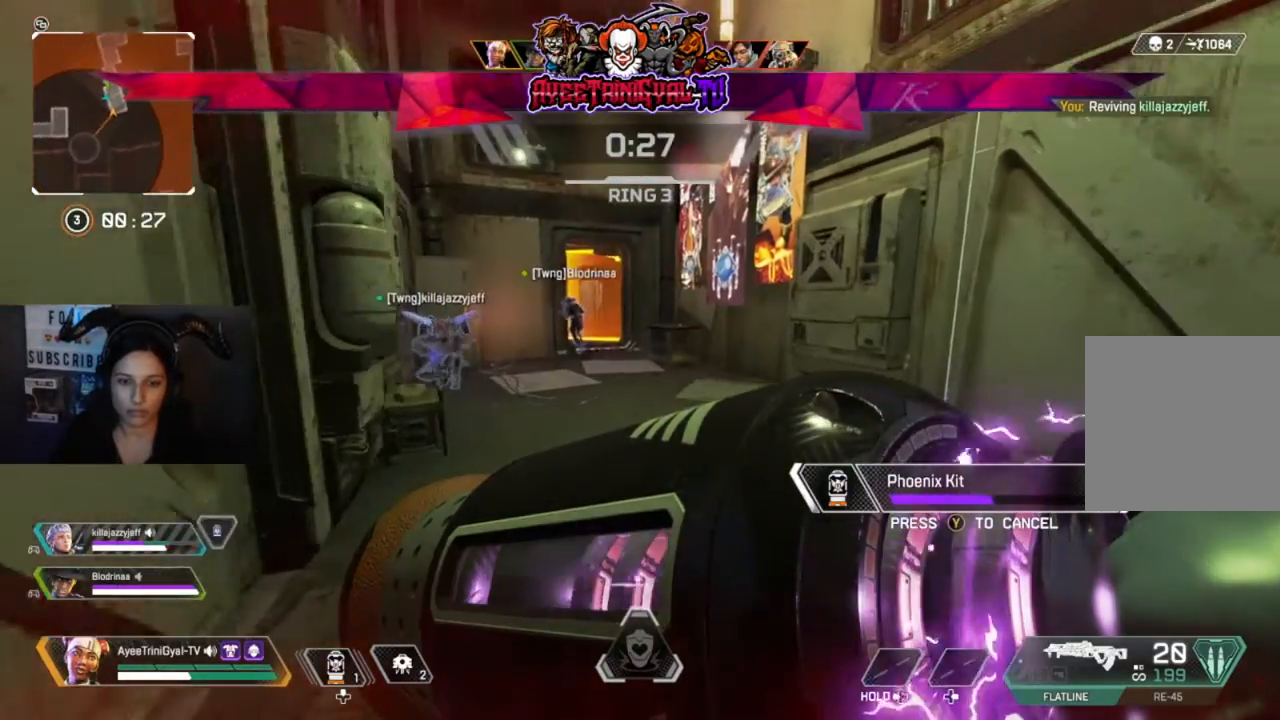
{"dt_ms": 500, "buttons": [], "left_stick": "up", "right_stick": "center", "events": [[333, "right_stick", "left"], [467, "right_stick", "center"]]}
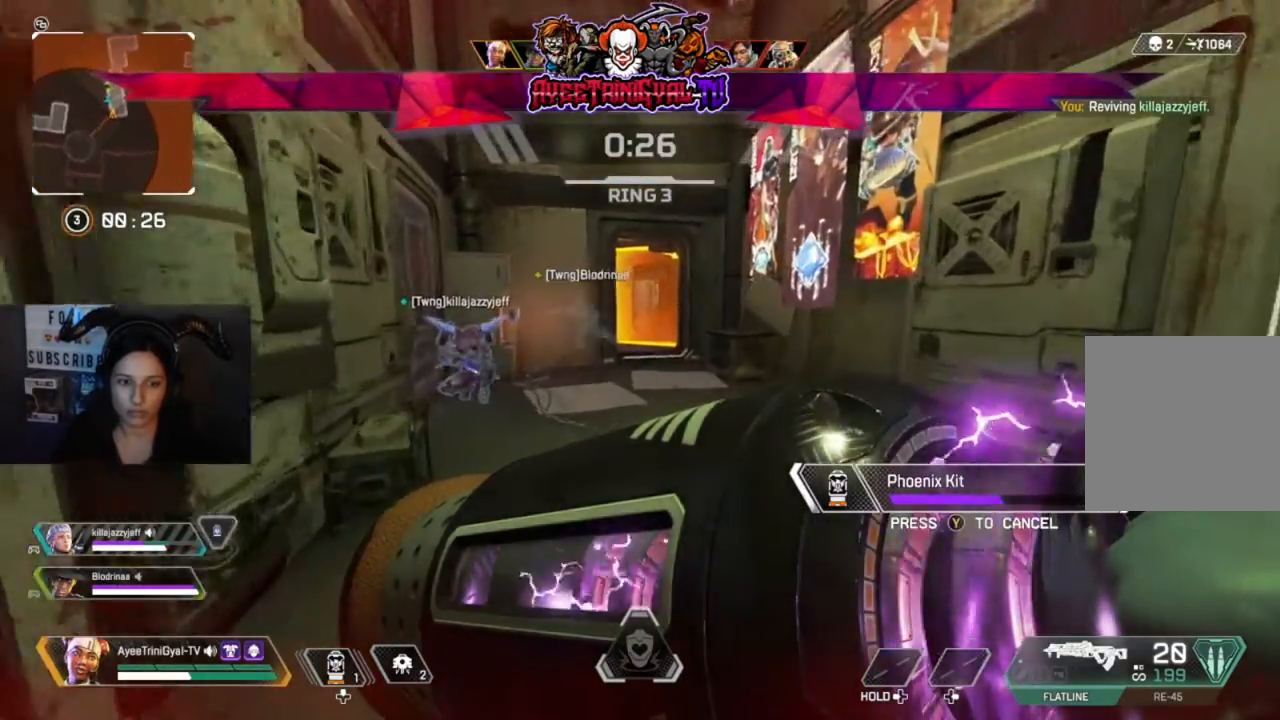
{"dt_ms": 1000, "buttons": [], "left_stick": "right", "right_stick": "left"}
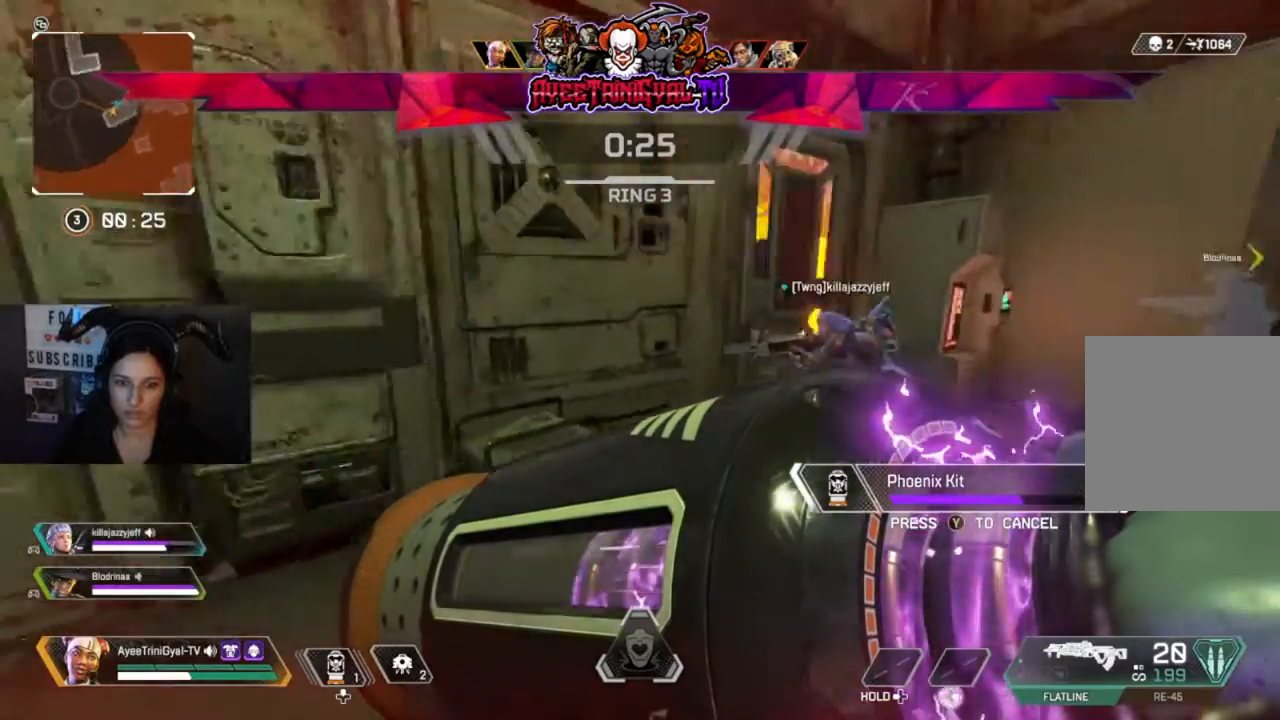
{"dt_ms": 500, "buttons": [], "left_stick": "center", "right_stick": "center", "events": [[167, "right_stick", "center"], [367, "left_stick", "center"]]}
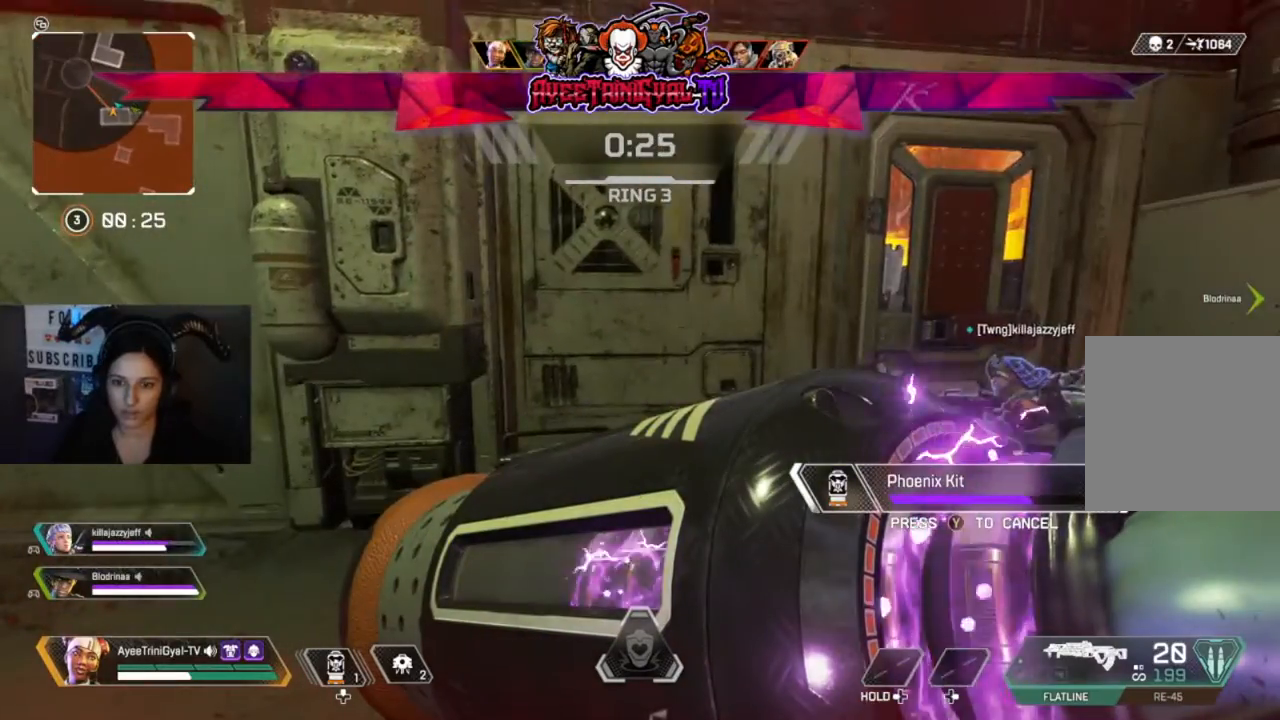
{"dt_ms": 500, "buttons": [], "left_stick": "down-right", "right_stick": "center", "events": [[300, "left_stick", "down-right"]]}
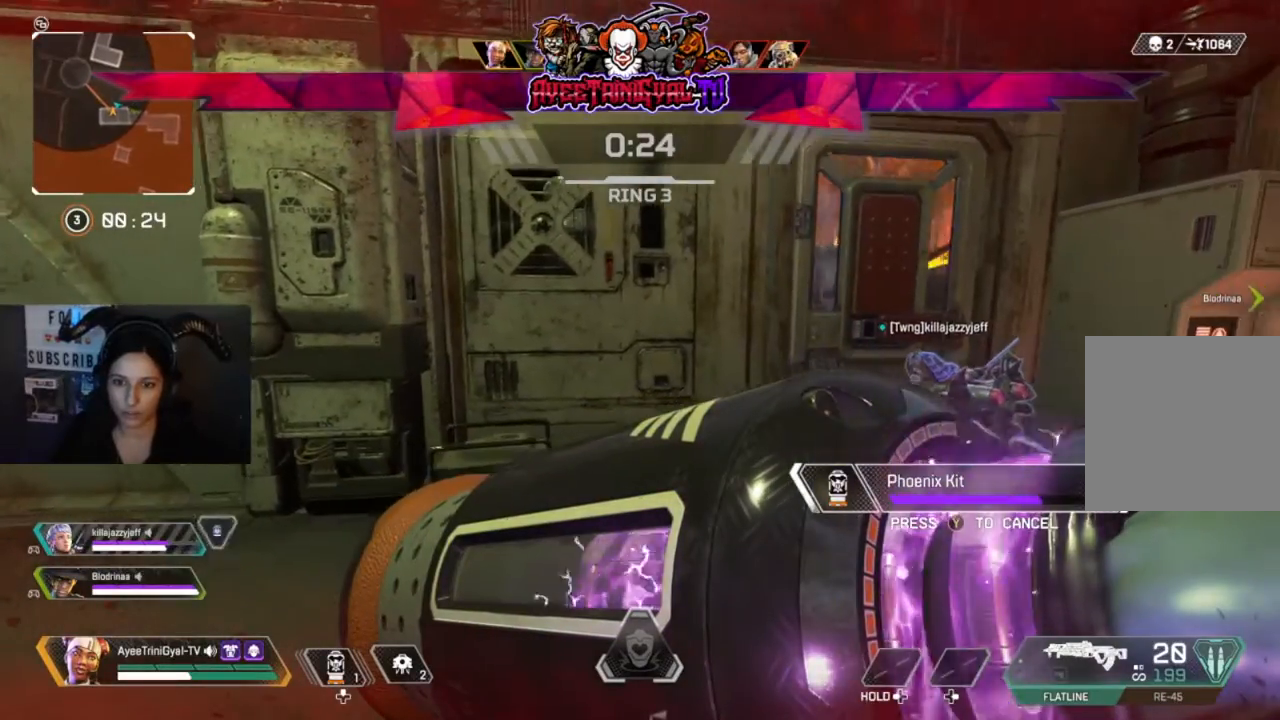
{"dt_ms": 500, "buttons": [], "left_stick": "right", "right_stick": "center", "events": [[33, "left_stick", "center"], [367, "left_stick", "right"]]}
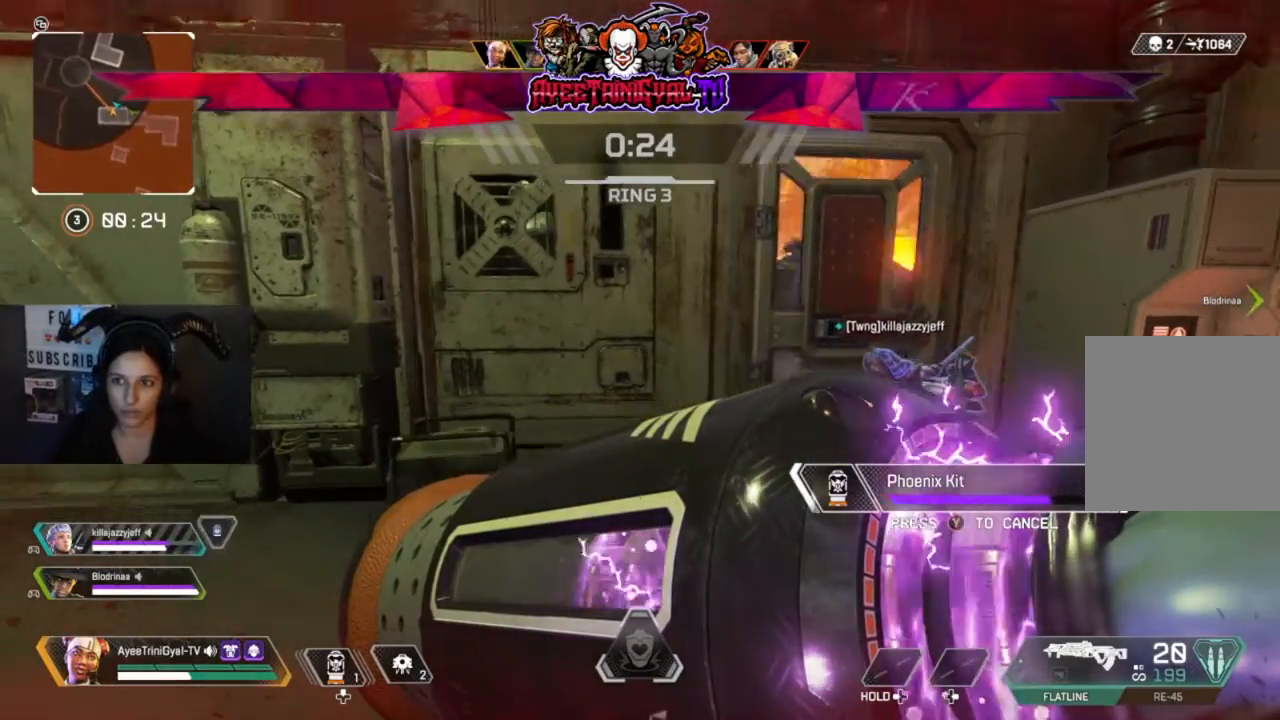
{"dt_ms": 500, "buttons": [], "left_stick": "right", "right_stick": "center", "events": [[333, "right_stick", "left"], [500, "right_stick", "center"]]}
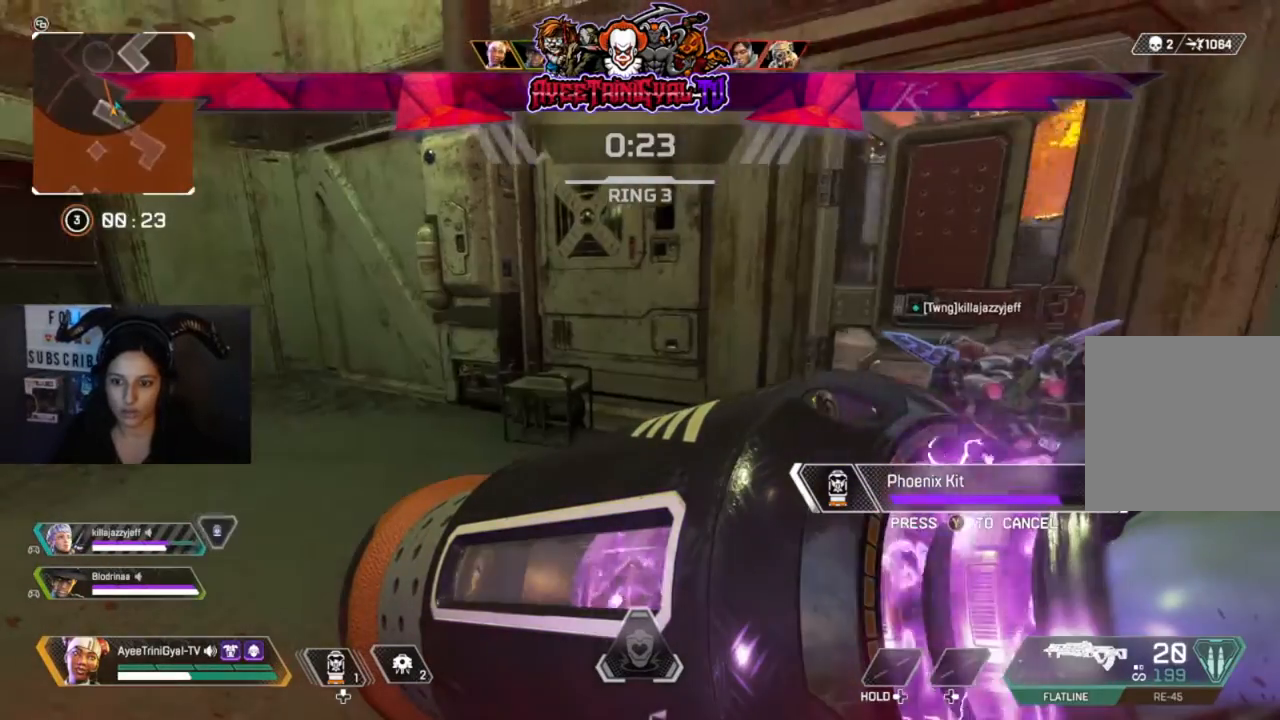
{"dt_ms": 500, "buttons": [], "left_stick": "right", "right_stick": "center", "events": [[100, "left_stick", "center"], [300, "left_stick", "up-right"], [400, "left_stick", "right"]]}
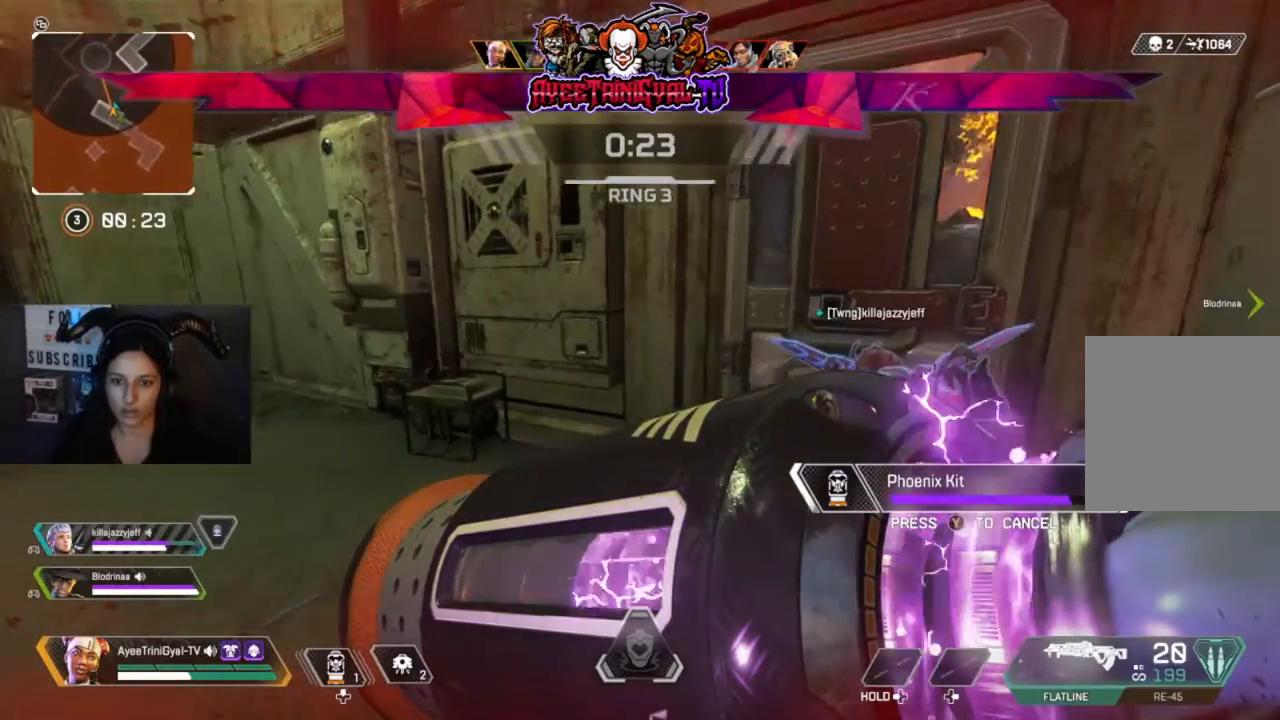
{"dt_ms": 500, "buttons": [], "left_stick": "center", "right_stick": "center", "events": [[67, "left_stick", "center"], [300, "left_stick", "up"], [433, "left_stick", "right"], [500, "left_stick", "center"]]}
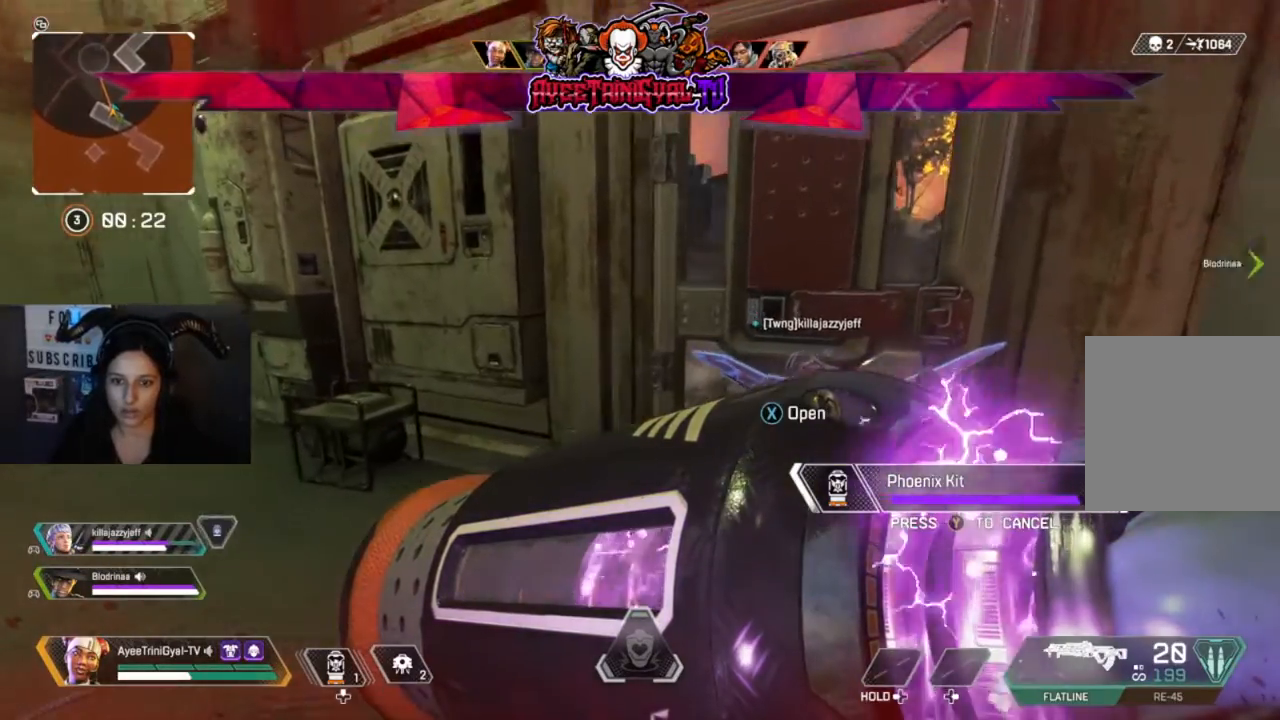
{"dt_ms": 500, "buttons": [], "left_stick": "center", "right_stick": "center", "events": []}
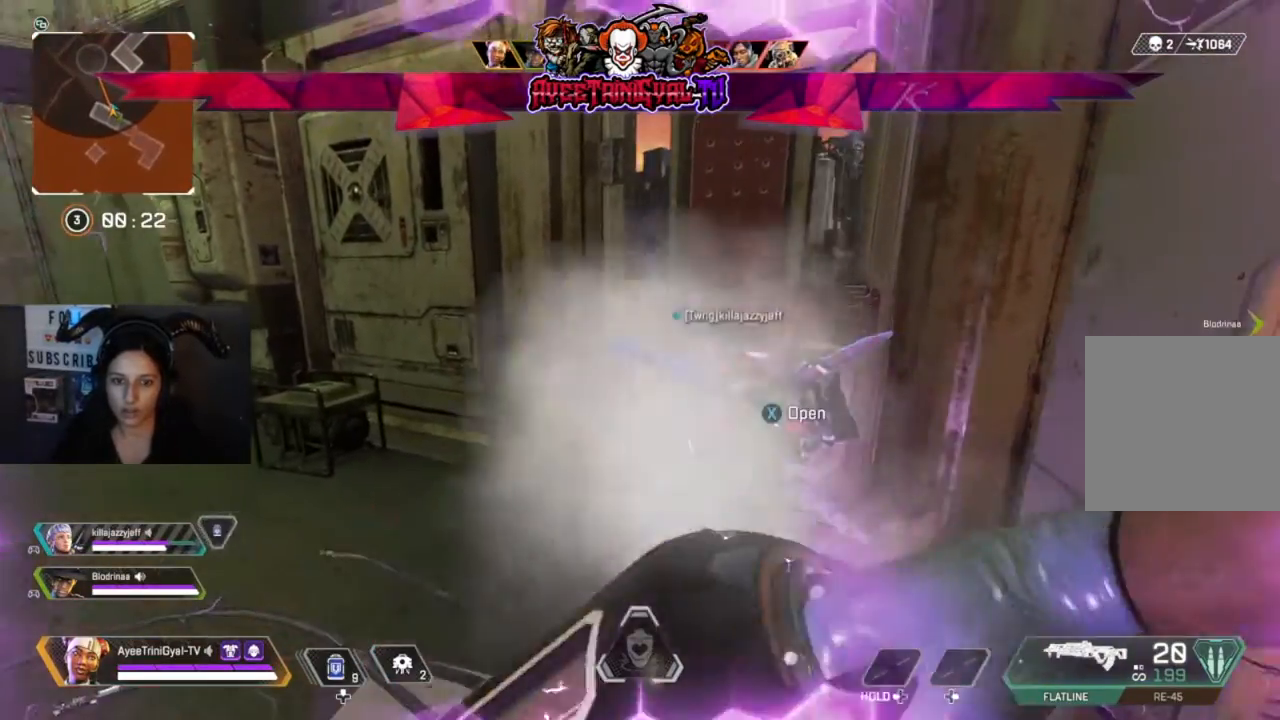
{"dt_ms": 500, "buttons": [], "left_stick": "center", "right_stick": "center", "events": [[267, "left_stick", "up-right"], [467, "left_stick", "center"]]}
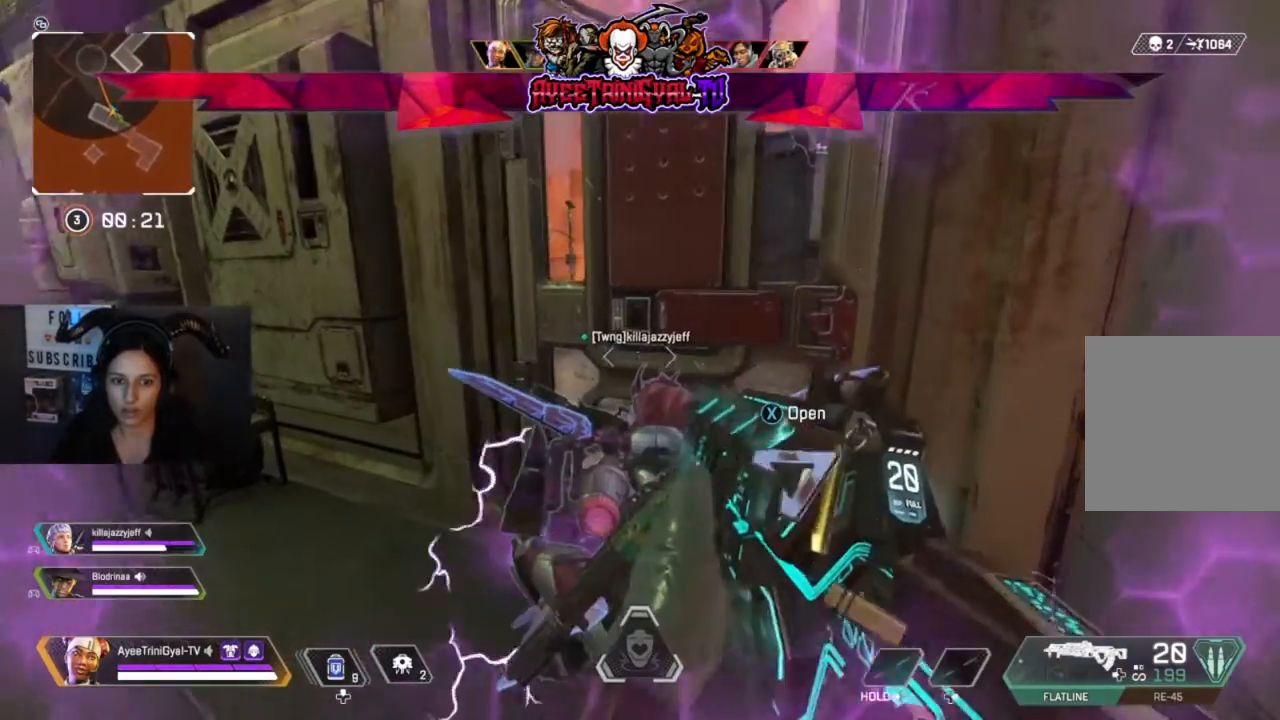
{"dt_ms": 500, "buttons": [], "left_stick": "center", "right_stick": "center", "events": []}
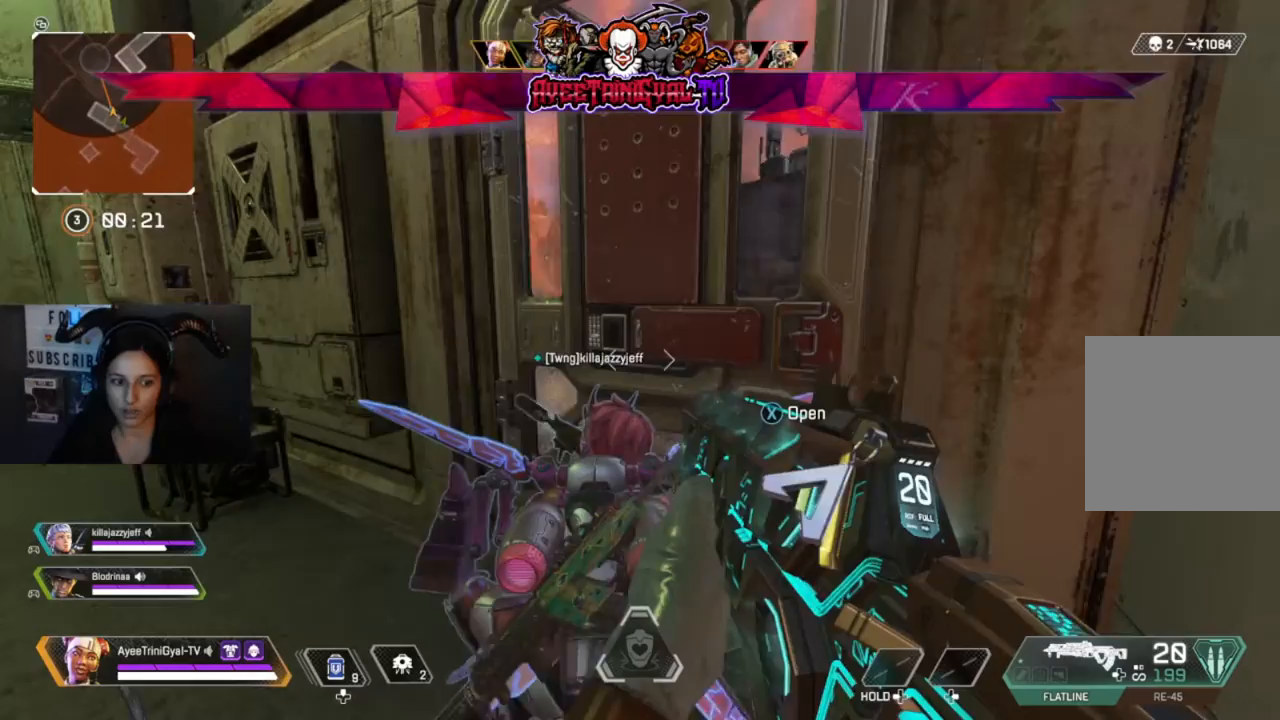
{"dt_ms": 500, "buttons": [], "left_stick": "center", "right_stick": "center", "events": []}
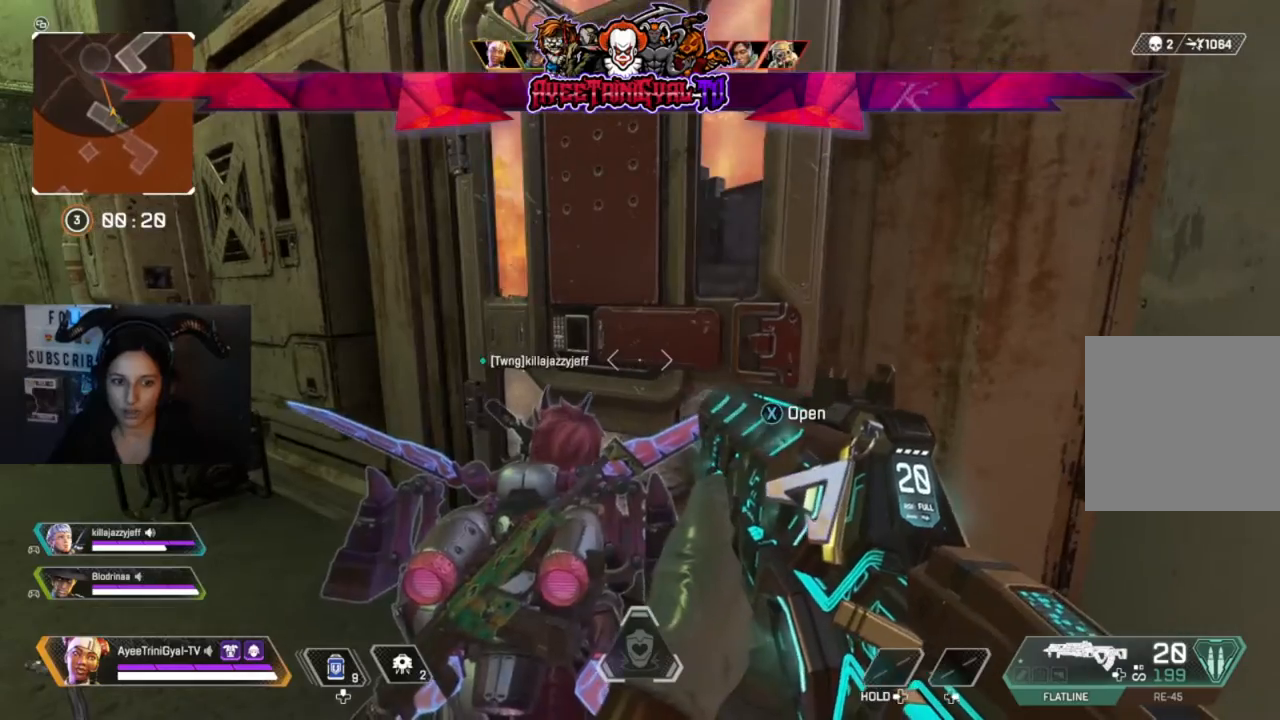
{"dt_ms": 500, "buttons": [], "left_stick": "center", "right_stick": "center", "events": []}
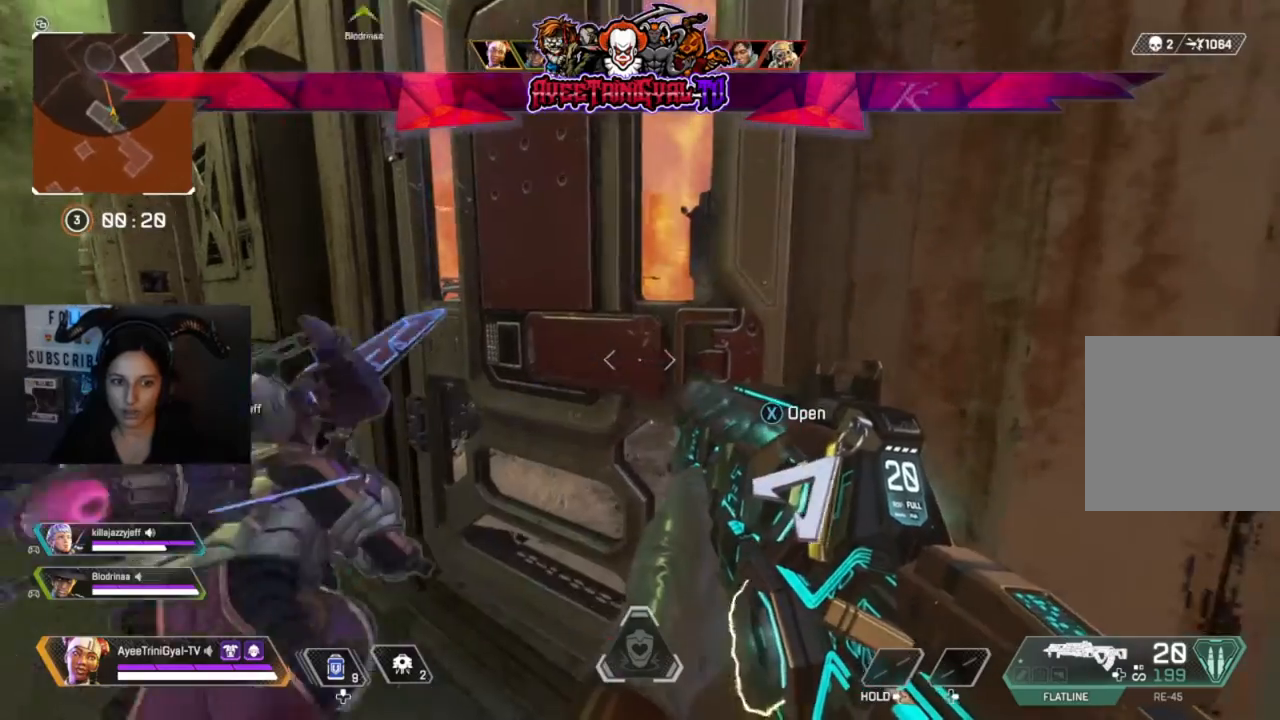
{"dt_ms": 500, "buttons": [], "left_stick": "center", "right_stick": "center", "events": []}
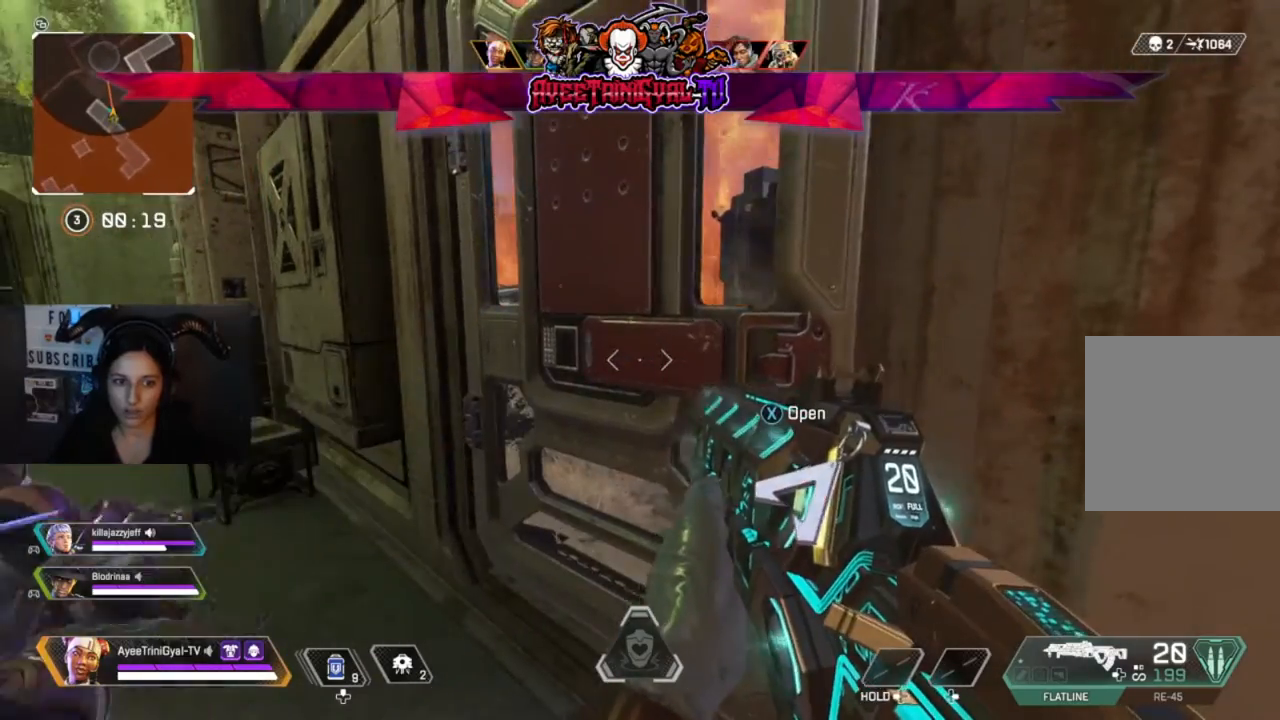
{"dt_ms": 500, "buttons": [], "left_stick": "center", "right_stick": "center", "events": []}
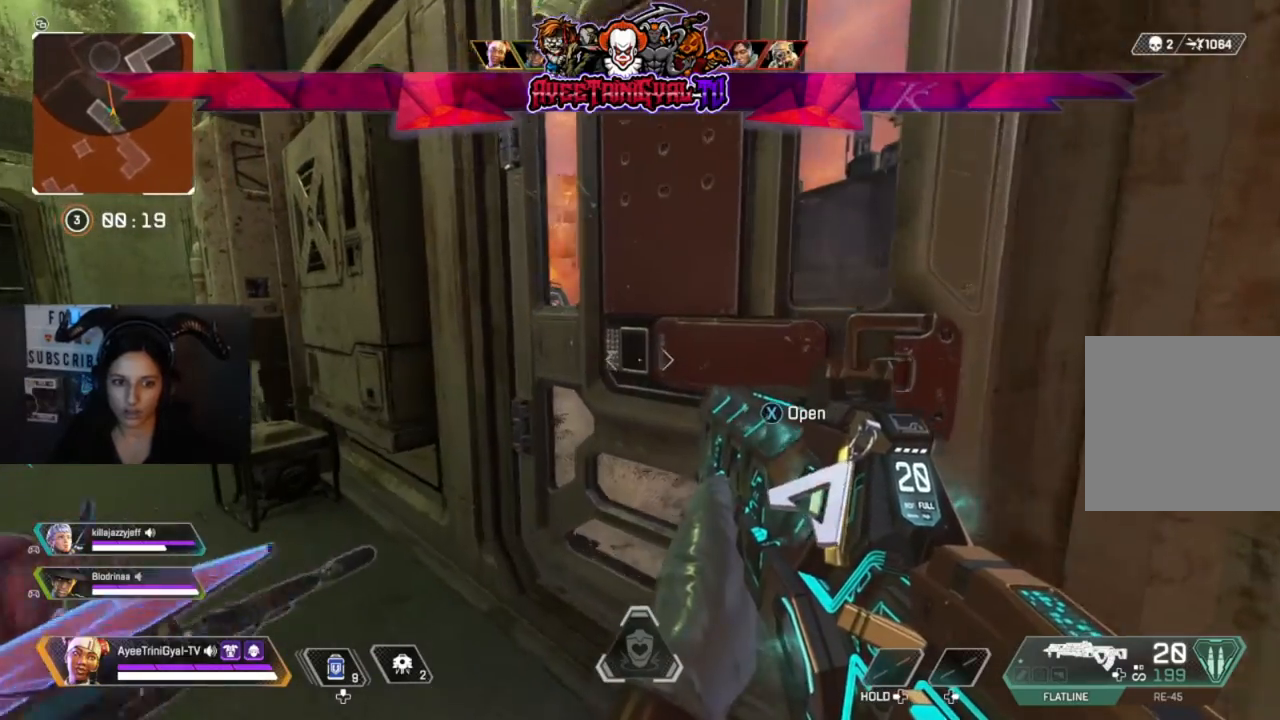
{"dt_ms": 500, "buttons": [], "left_stick": "center", "right_stick": "center", "events": []}
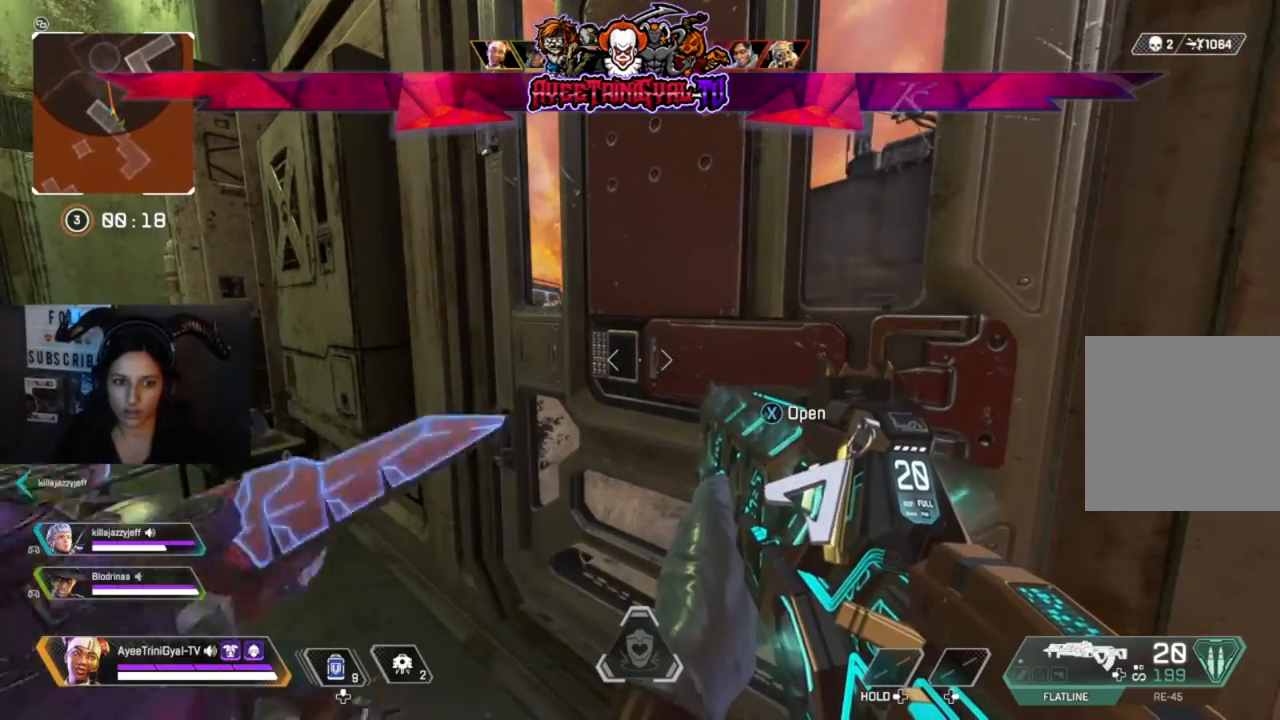
{"dt_ms": 500, "buttons": [], "left_stick": "center", "right_stick": "center", "events": []}
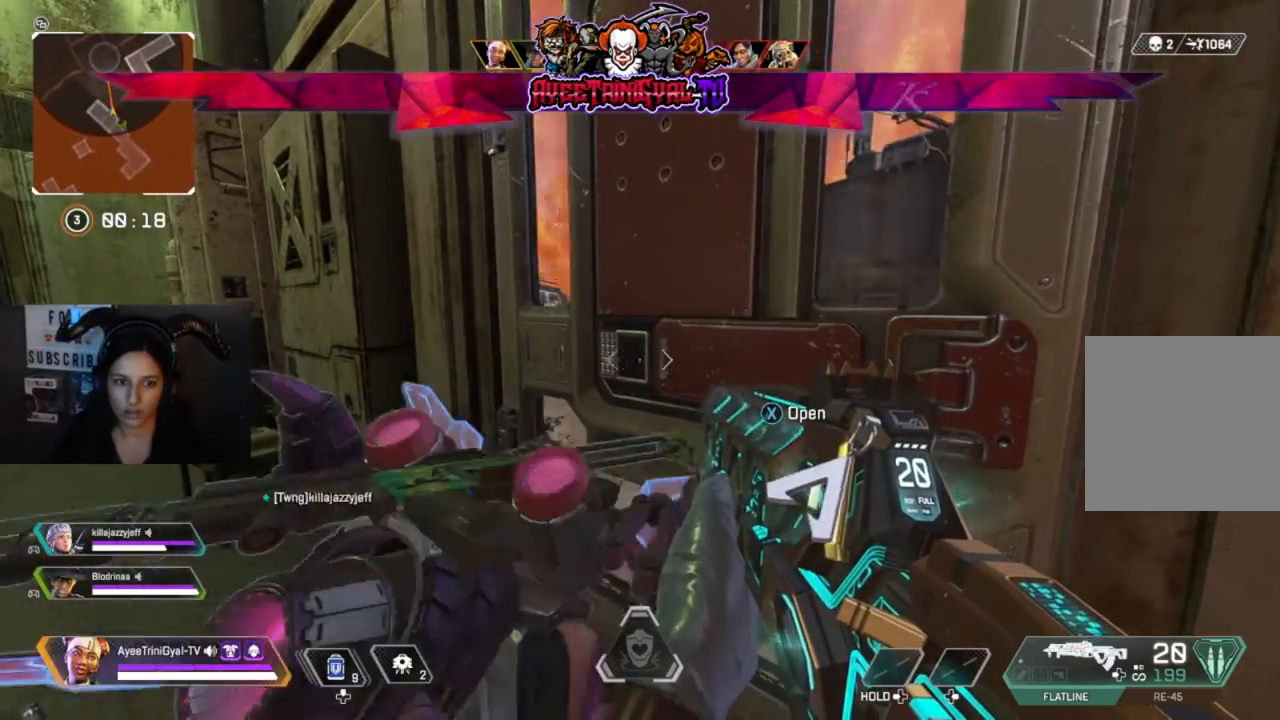
{"dt_ms": 500, "buttons": [], "left_stick": "center", "right_stick": "center", "events": [[400, "X", "down"], [500, "X", "up"]]}
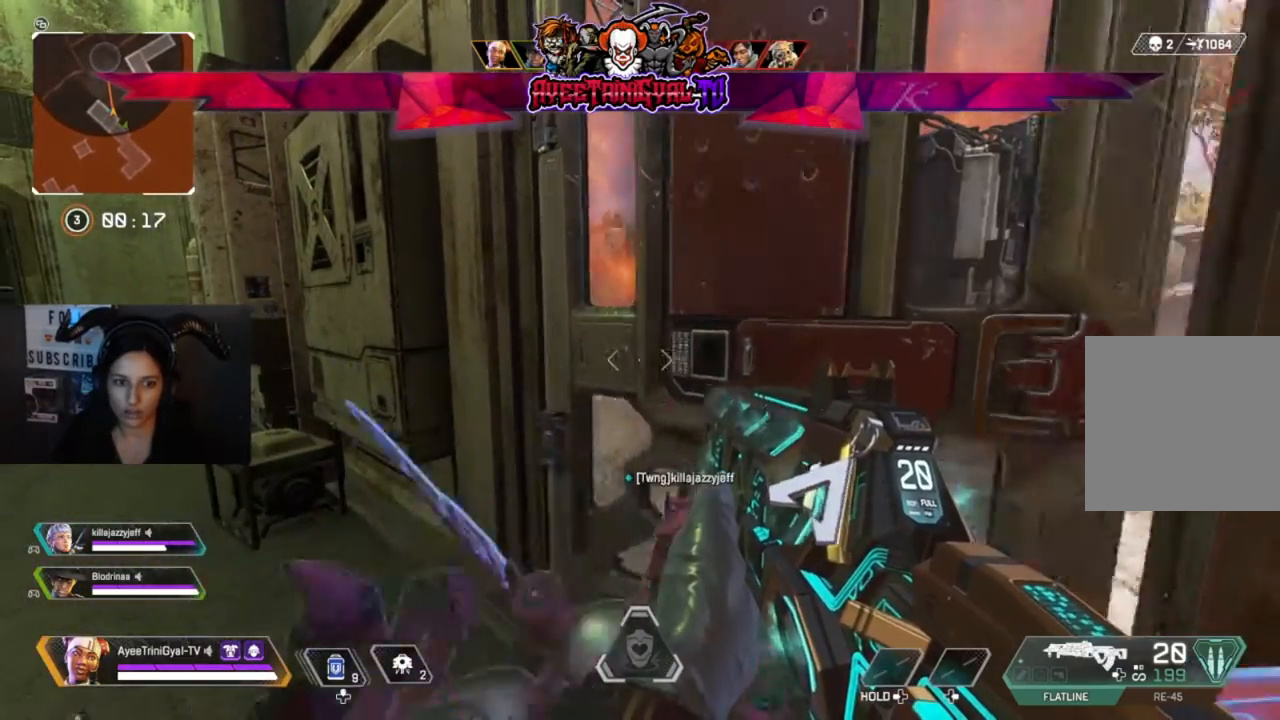
{"dt_ms": 500, "buttons": [], "left_stick": "up-right", "right_stick": "center", "events": [[100, "left_stick", "up"], [300, "left_stick", "up-right"]]}
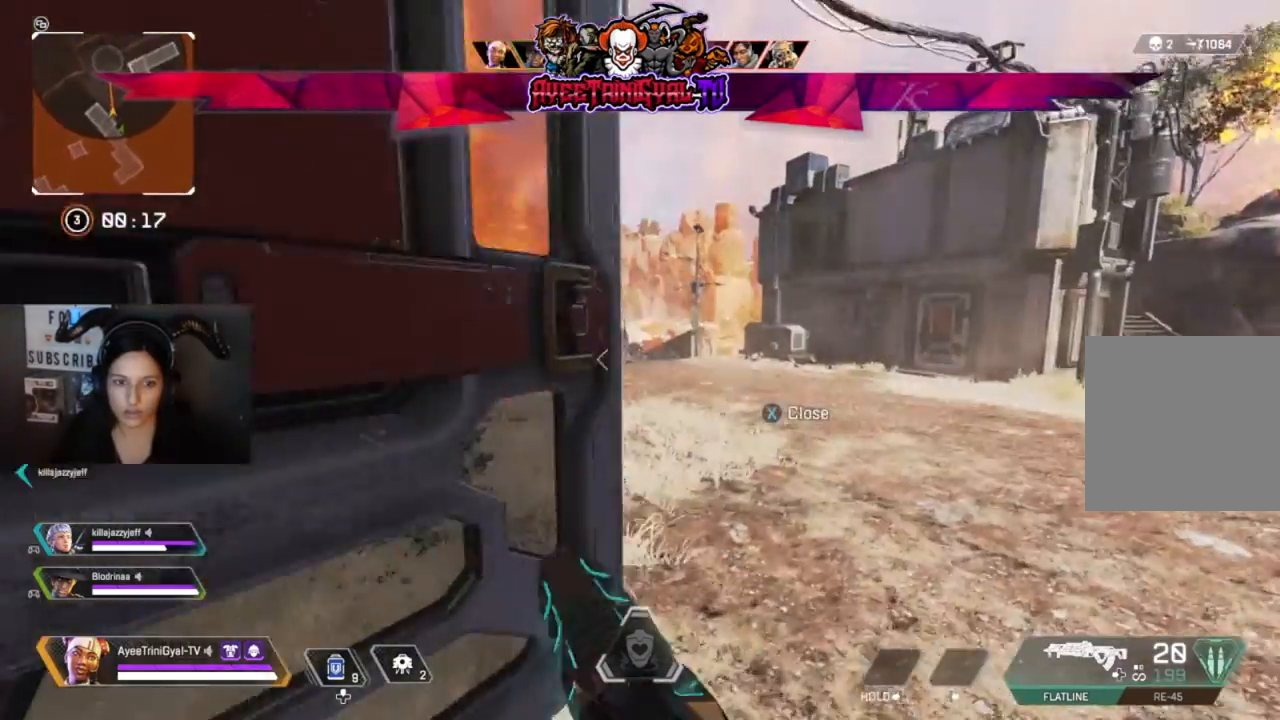
{"dt_ms": 500, "buttons": [], "left_stick": "up", "right_stick": "center", "events": [[267, "left_stick", "up"]]}
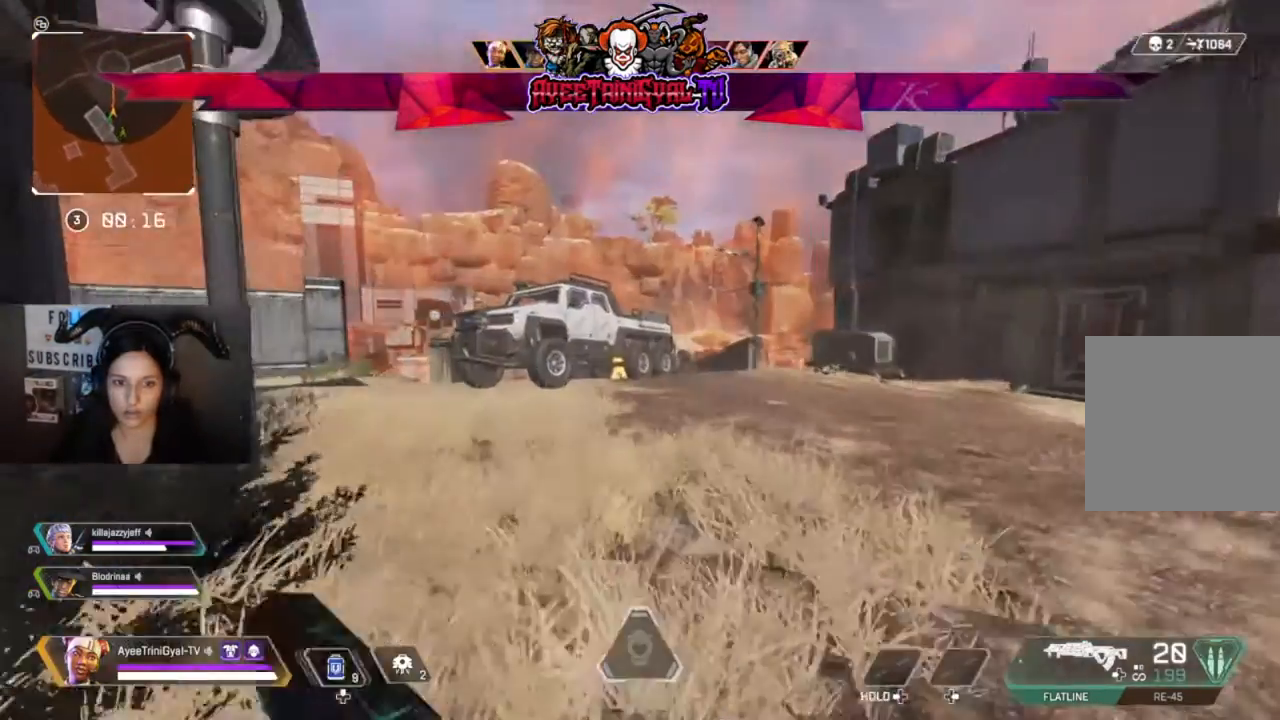
{"dt_ms": 500, "buttons": ["L2"], "left_stick": "up-right", "right_stick": "center", "events": [[267, "left_stick", "up-right"], [367, "L2", "down"]]}
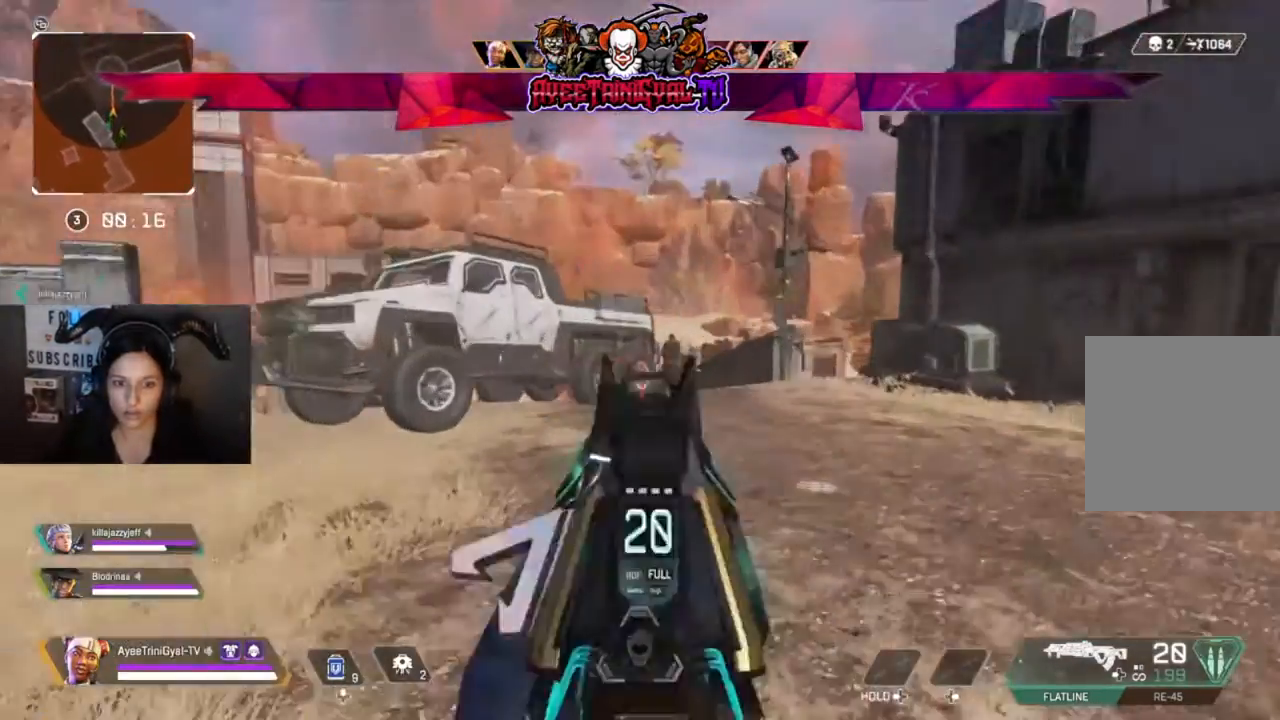
{"dt_ms": 500, "buttons": ["L2", "R2"], "left_stick": "up-right", "right_stick": "center", "events": [[100, "R2", "down"], [167, "right_stick", "right"], [367, "right_stick", "center"]]}